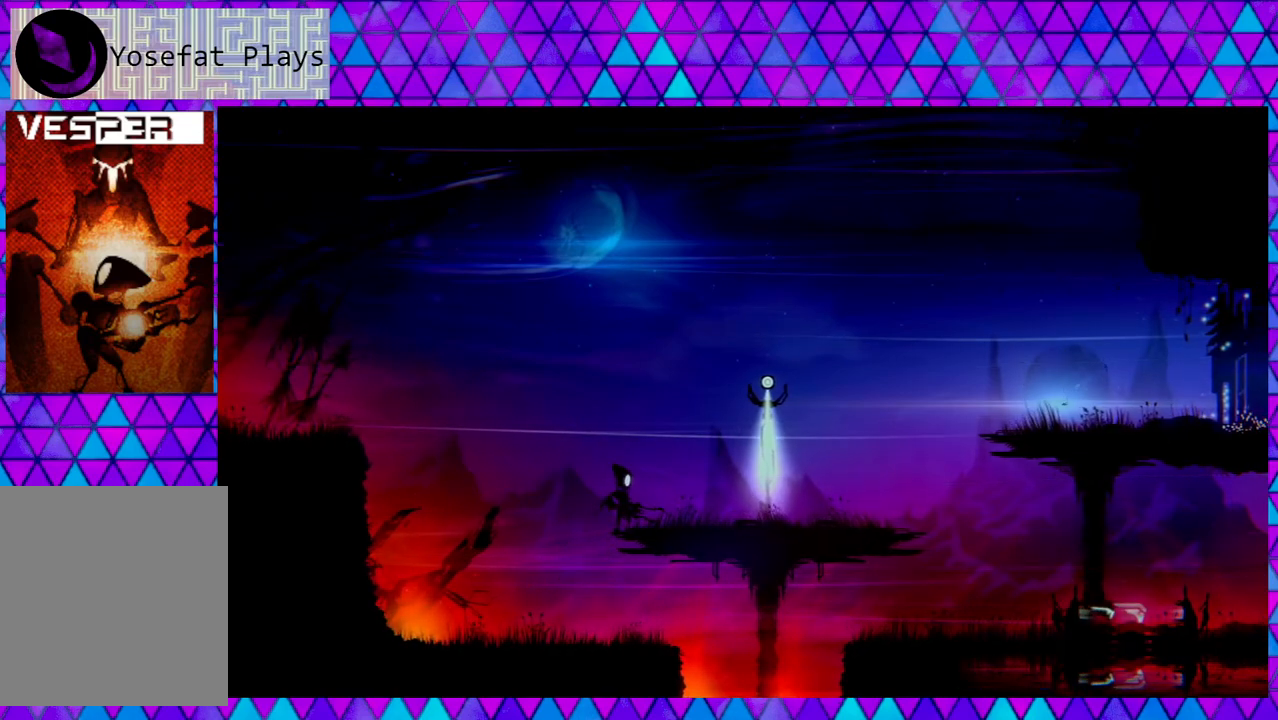
Gameplay with a controller (Nintendo layout); each line is a JSON object with the inputs held at the frame after it. "events" lists button and stick changes between this image and that frame as [ms after this image, input, new state], when the widget could be followed in between.
{"buttons": [], "left_stick": "right", "right_stick": "center", "events": [[400, "left_stick", "right"]]}
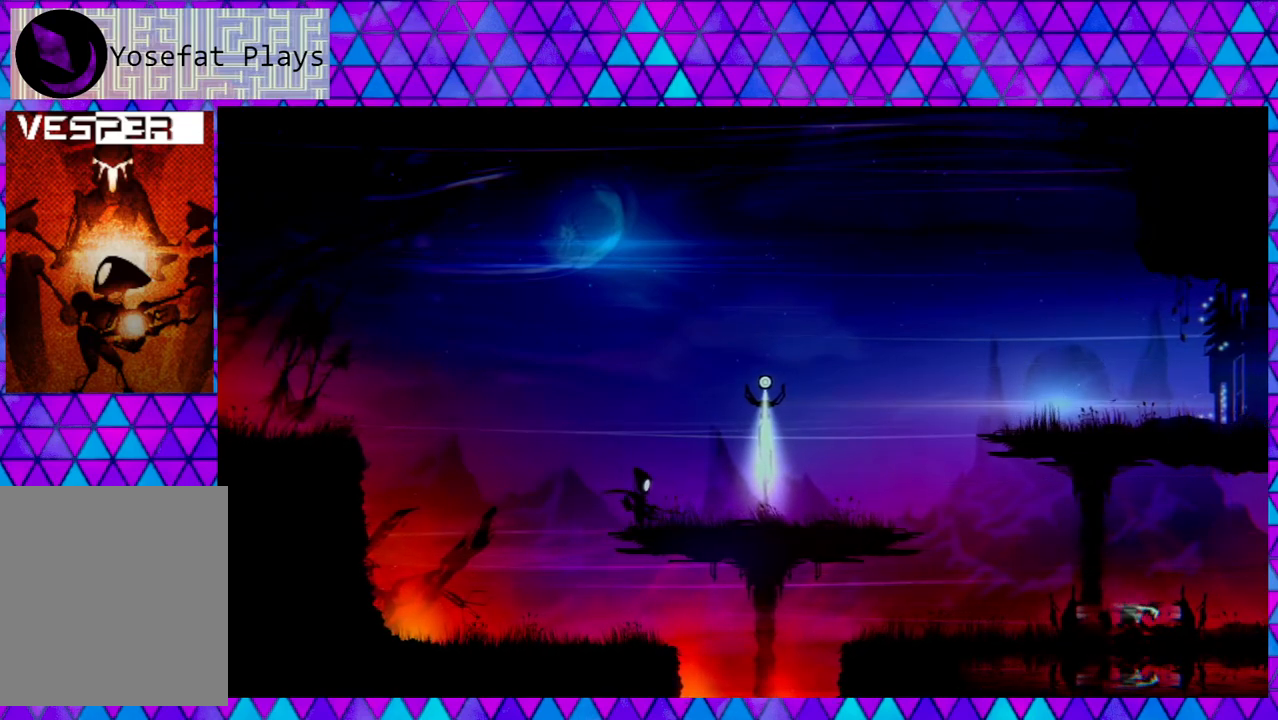
{"buttons": [], "left_stick": "center", "right_stick": "center", "events": [[33, "left_stick", "center"]]}
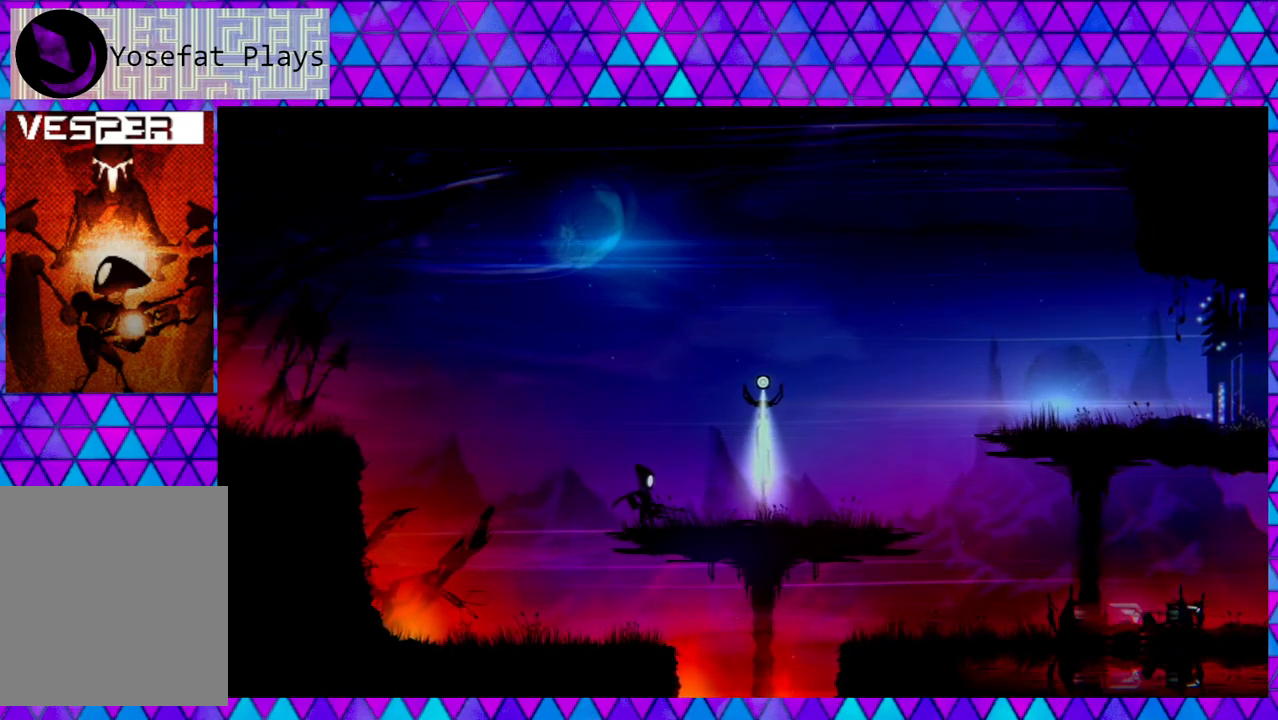
{"buttons": [], "left_stick": "center", "right_stick": "up-right", "events": [[200, "right_stick", "up-right"]]}
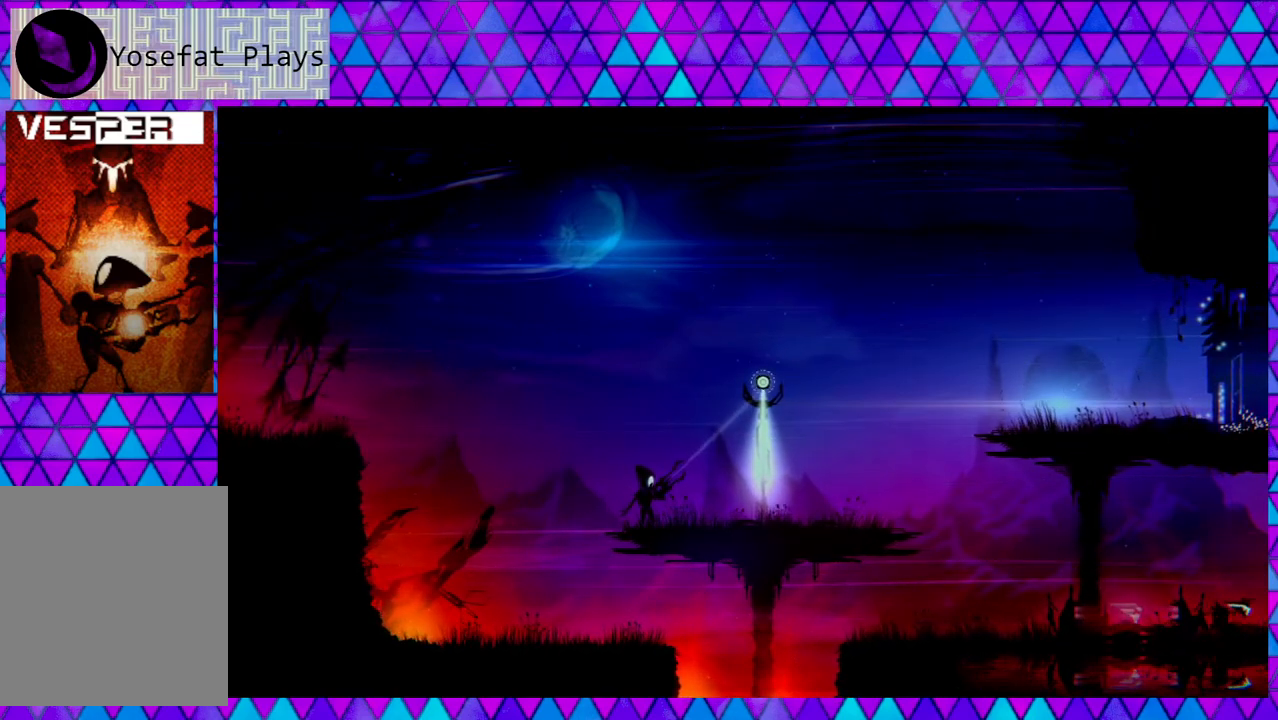
{"buttons": ["L2"], "left_stick": "center", "right_stick": "up-right", "events": [[500, "L2", "down"]]}
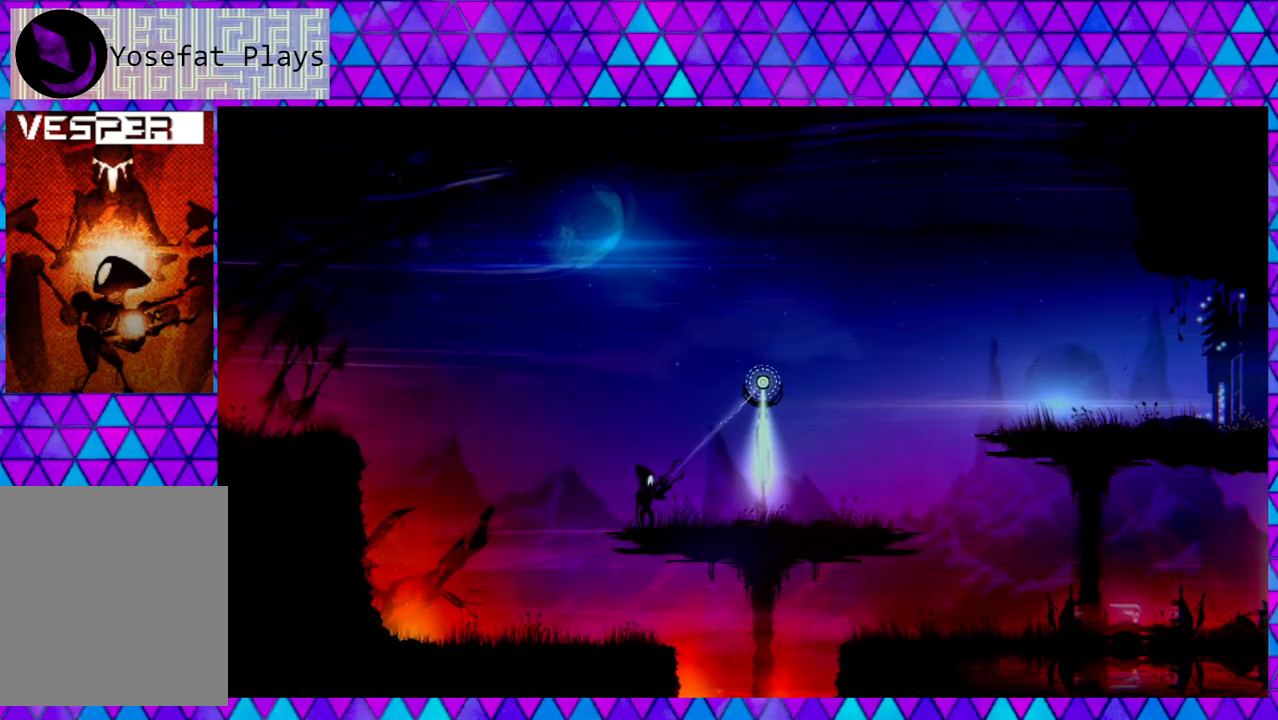
{"buttons": ["L2"], "left_stick": "center", "right_stick": "up-right", "events": []}
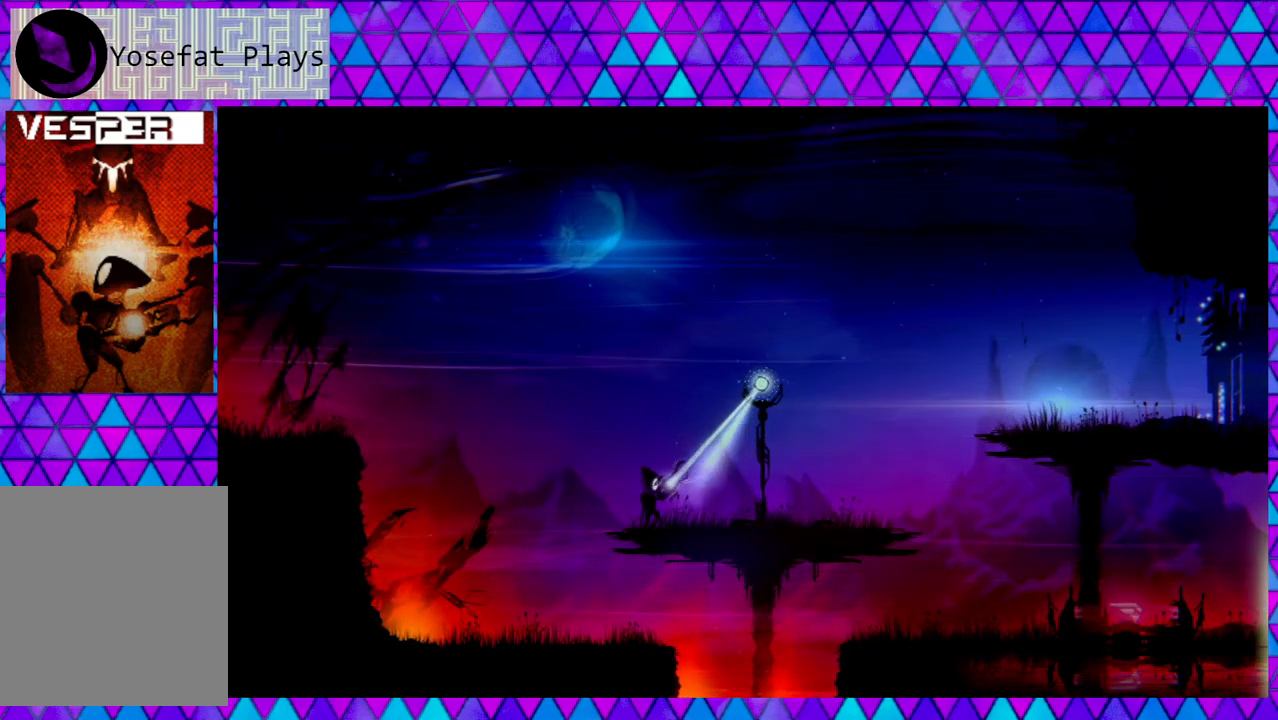
{"buttons": ["L2"], "left_stick": "center", "right_stick": "up-right", "events": []}
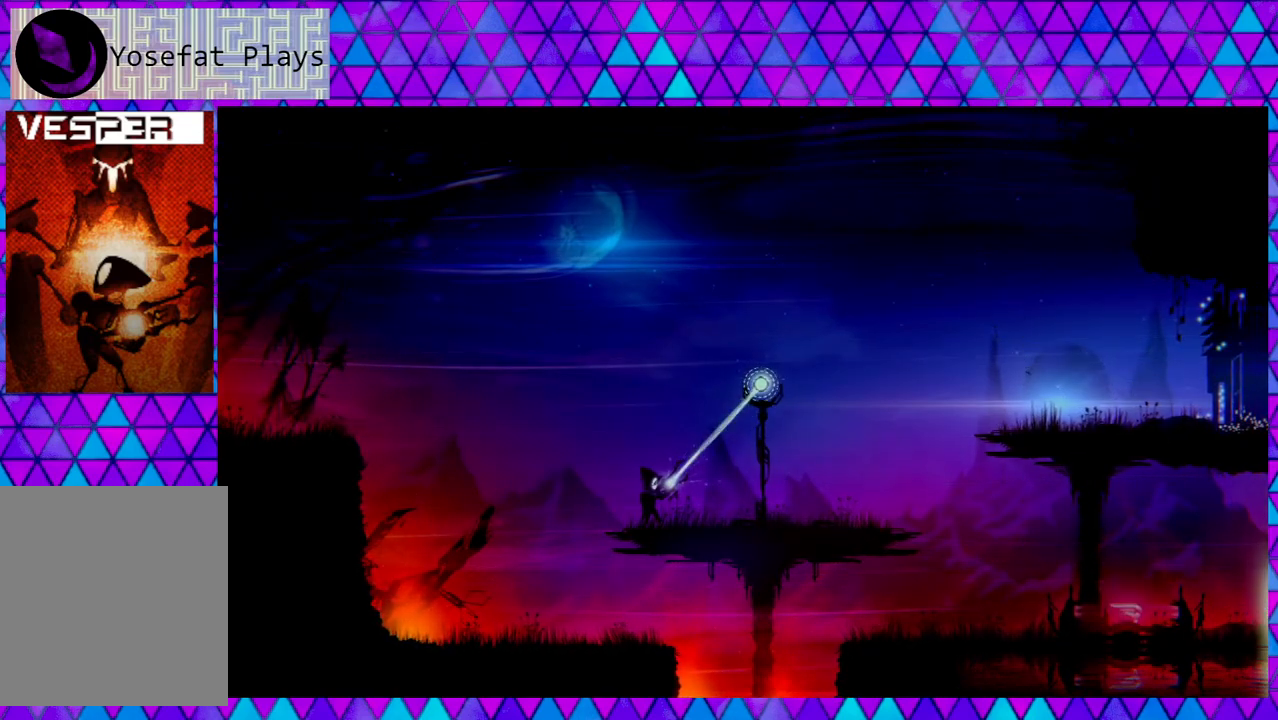
{"buttons": ["L2"], "left_stick": "center", "right_stick": "up-right", "events": []}
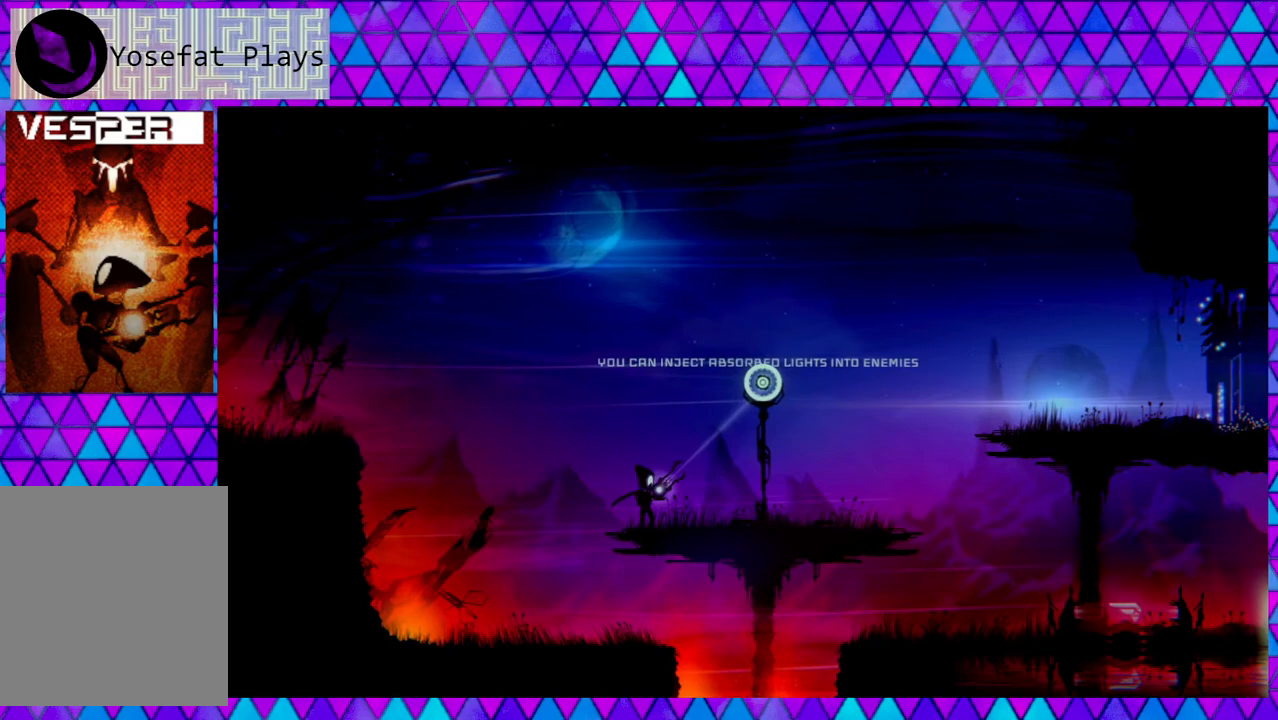
{"buttons": ["L2"], "left_stick": "center", "right_stick": "up-right", "events": []}
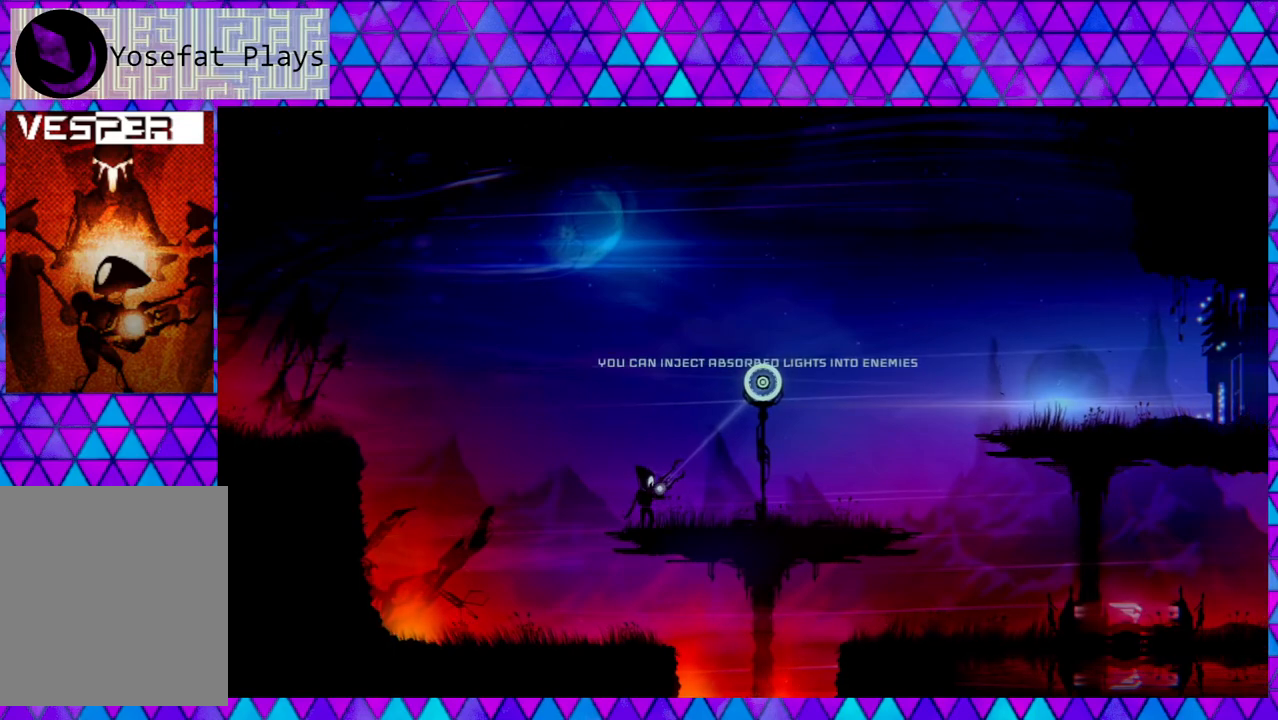
{"buttons": ["L2"], "left_stick": "center", "right_stick": "up-right", "events": []}
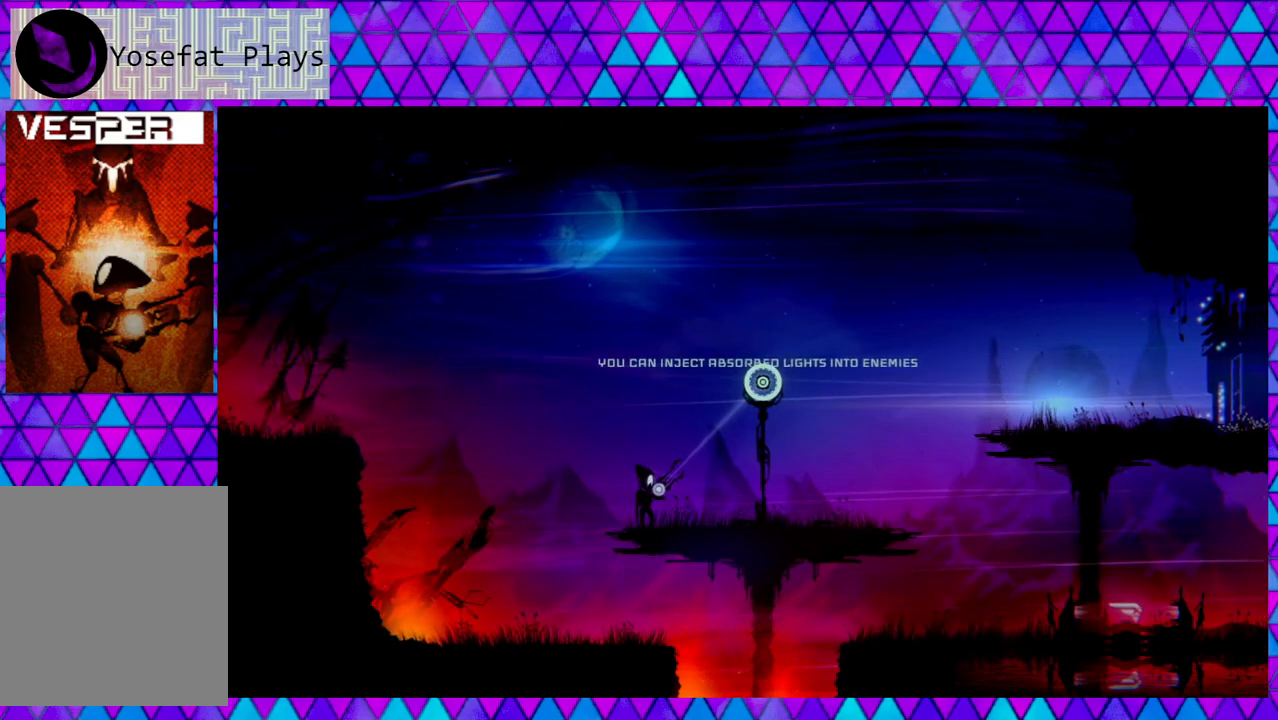
{"buttons": ["L2"], "left_stick": "center", "right_stick": "up-right", "events": []}
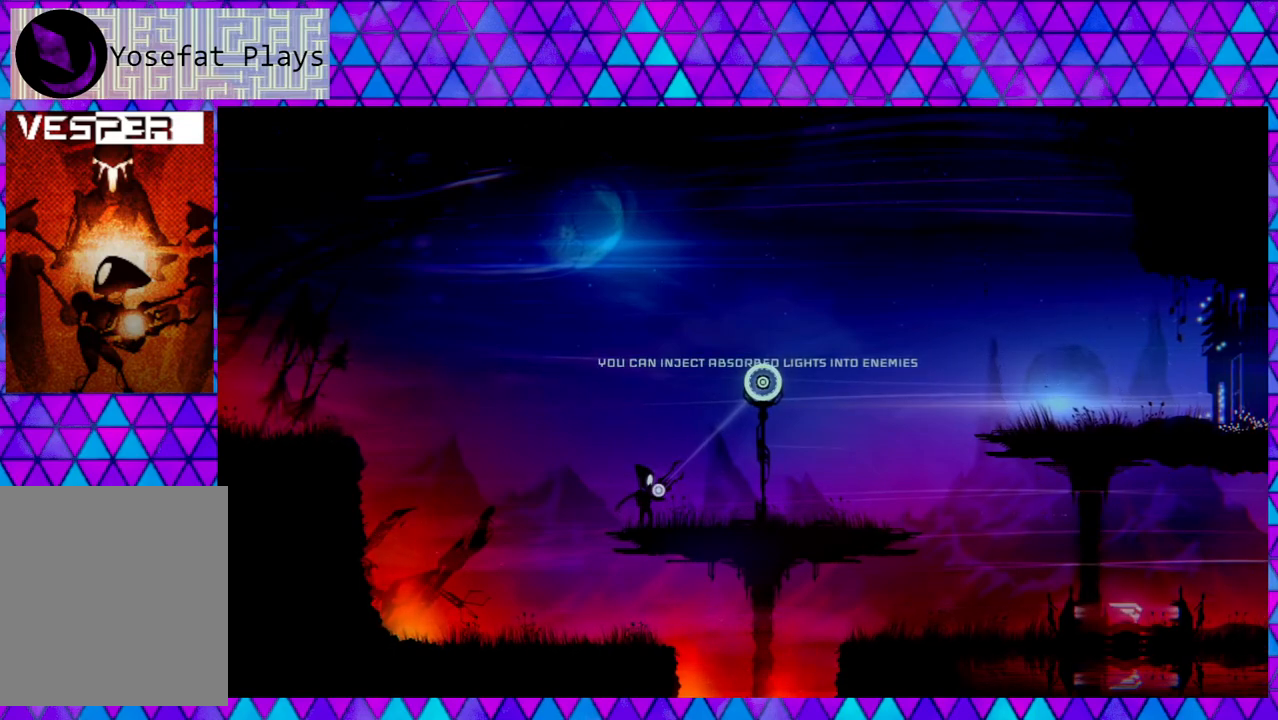
{"buttons": ["L2"], "left_stick": "center", "right_stick": "up-right", "events": []}
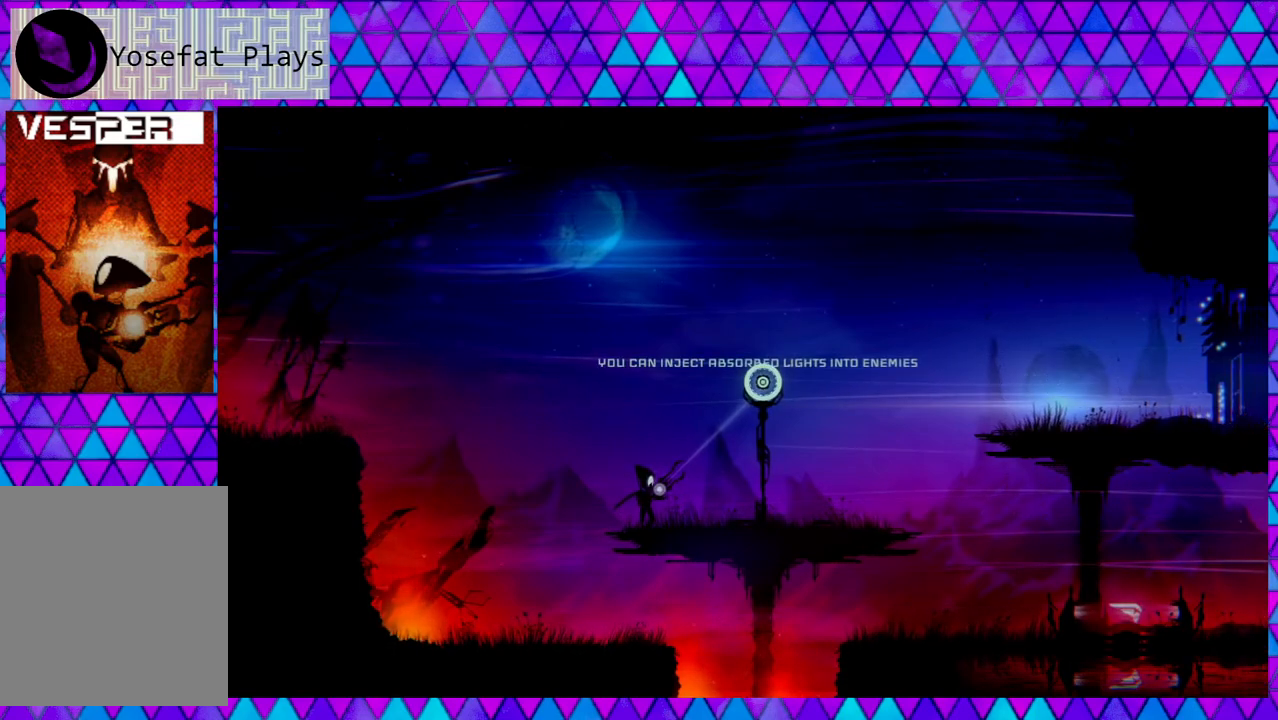
{"buttons": [], "left_stick": "center", "right_stick": "up-right", "events": [[17, "L2", "up"]]}
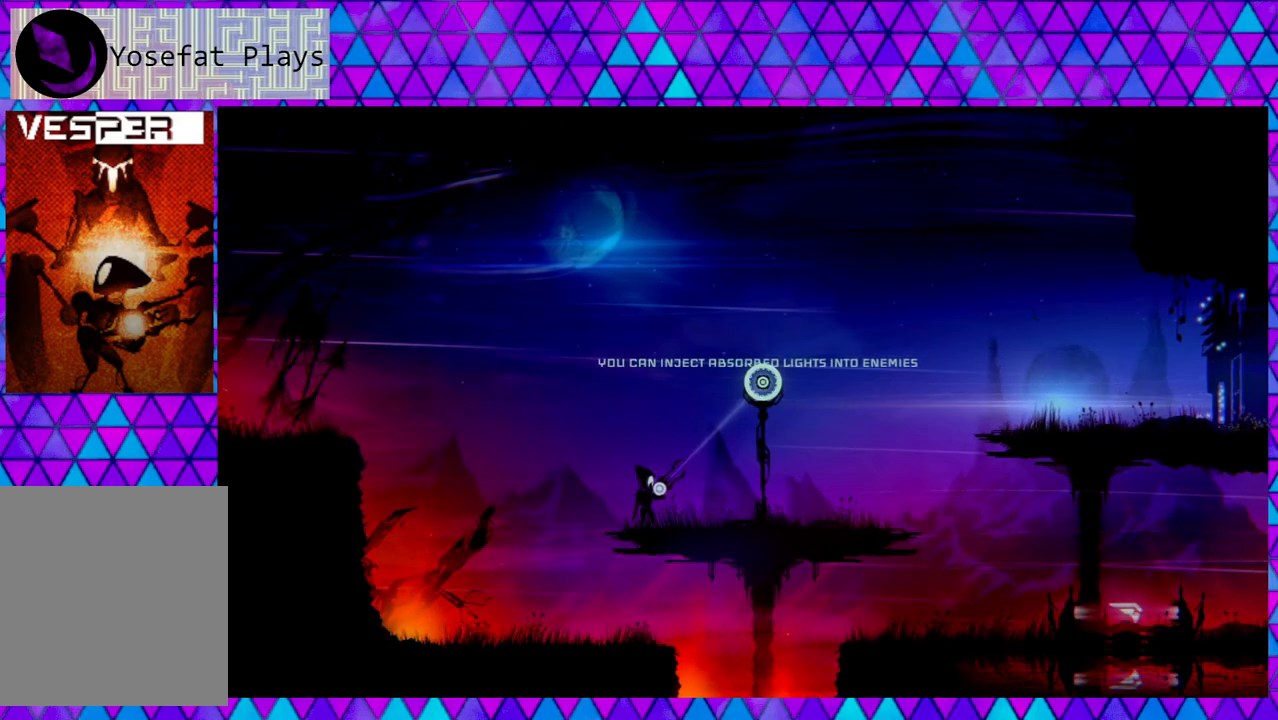
{"buttons": [], "left_stick": "center", "right_stick": "center", "events": [[267, "right_stick", "right"], [433, "right_stick", "center"]]}
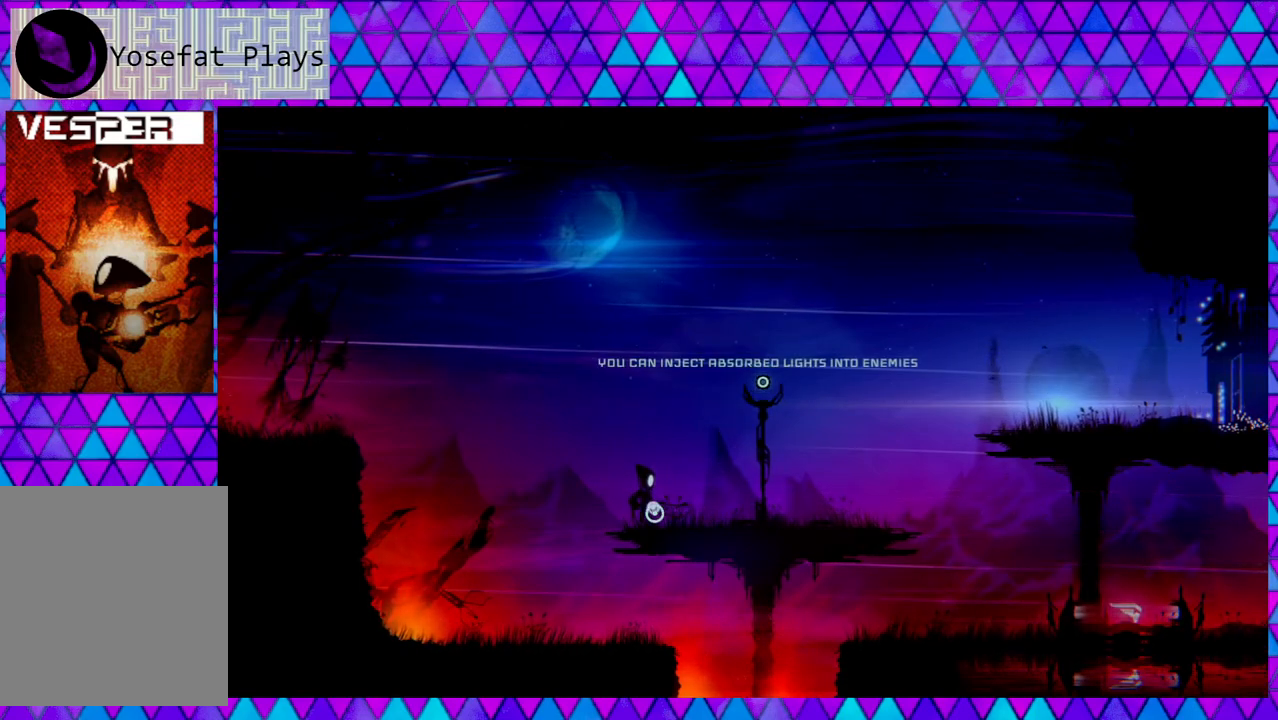
{"buttons": [], "left_stick": "right", "right_stick": "center", "events": [[133, "left_stick", "right"]]}
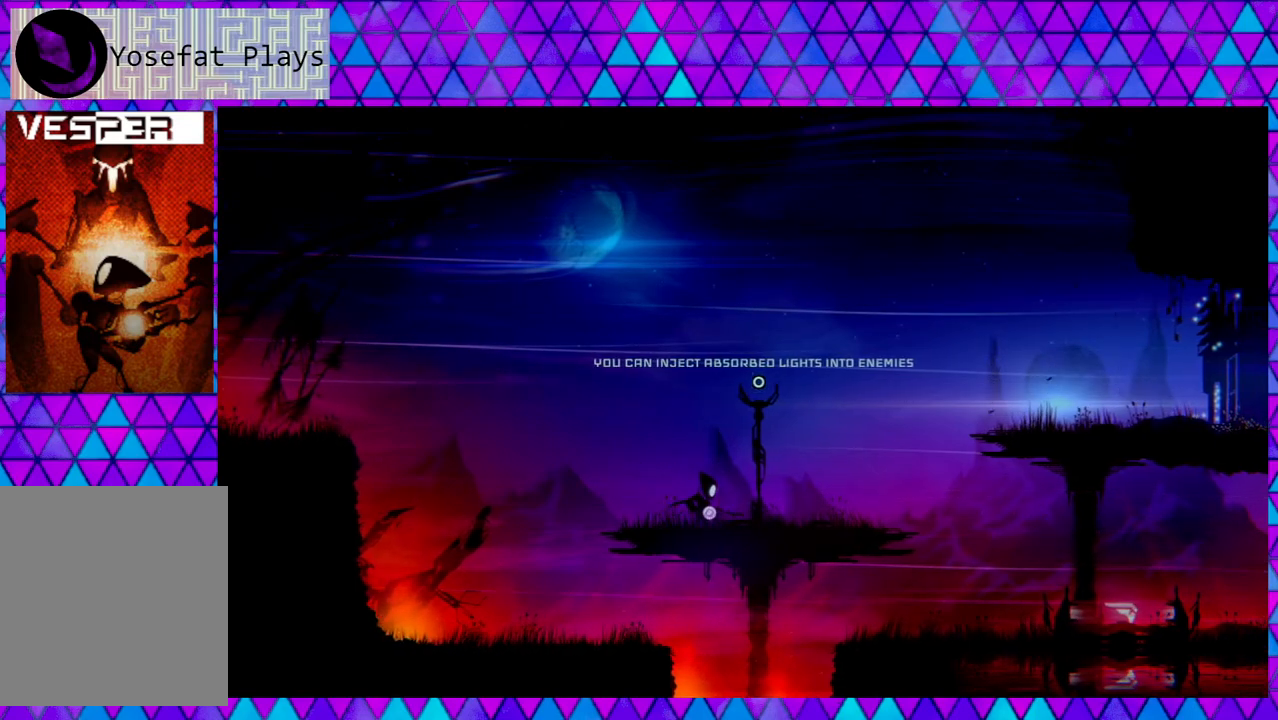
{"buttons": [], "left_stick": "right", "right_stick": "center", "events": []}
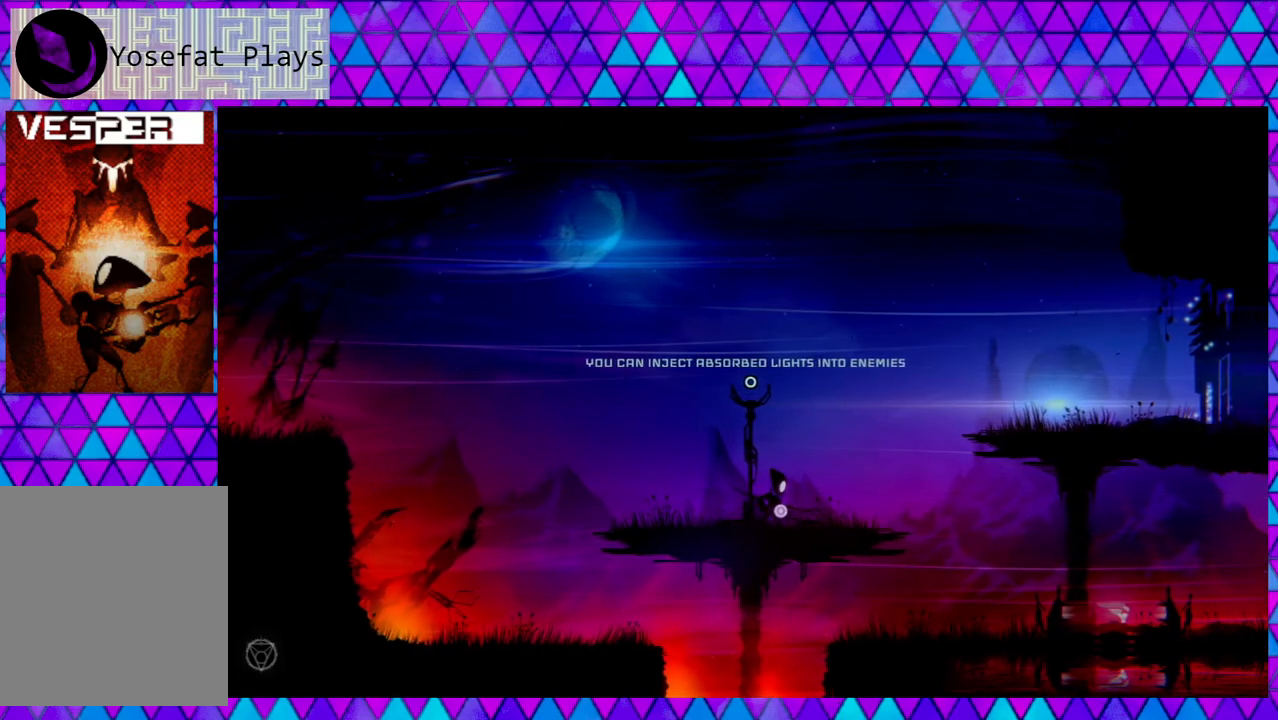
{"buttons": [], "left_stick": "center", "right_stick": "center", "events": [[467, "left_stick", "center"]]}
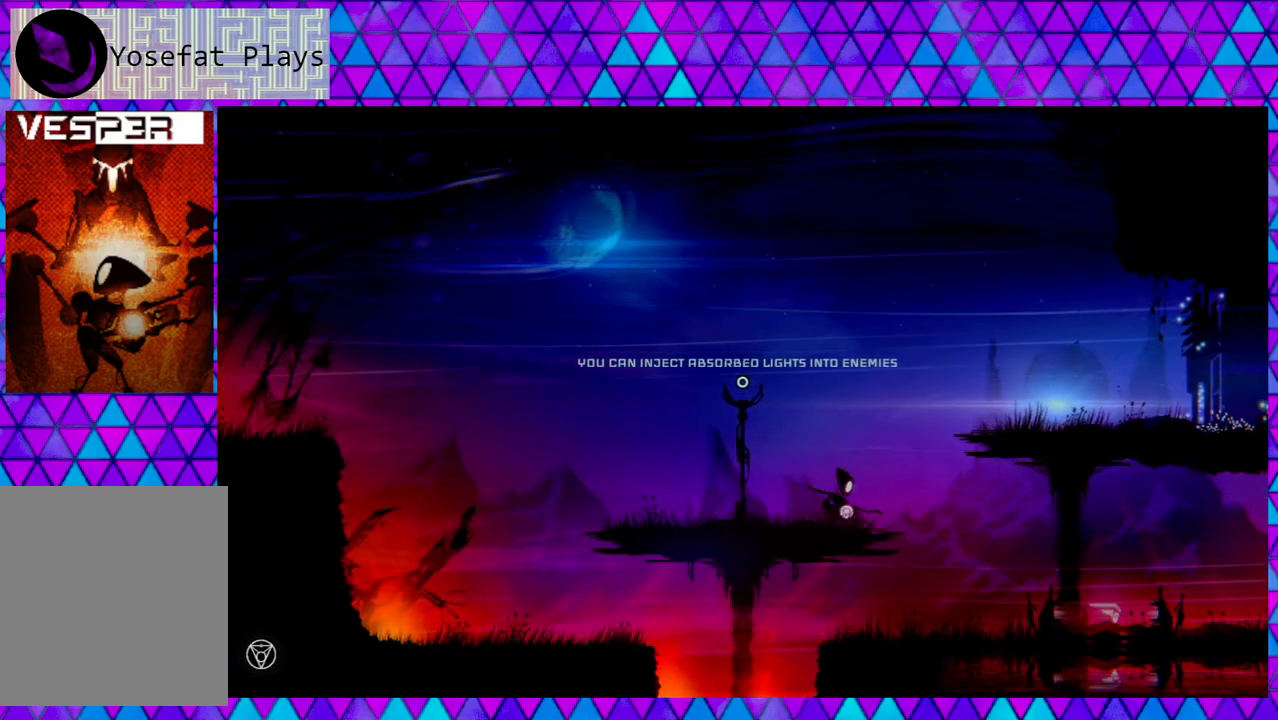
{"buttons": [], "left_stick": "center", "right_stick": "right", "events": [[400, "right_stick", "right"]]}
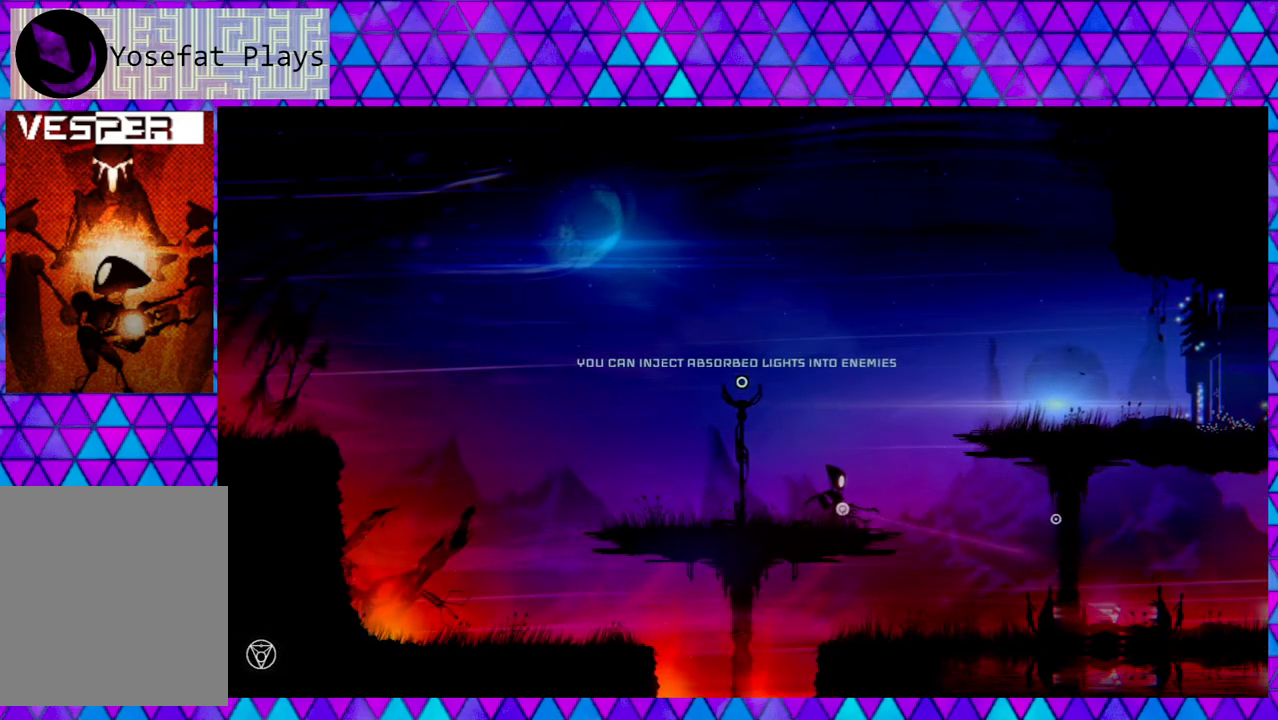
{"buttons": [], "left_stick": "center", "right_stick": "right", "events": []}
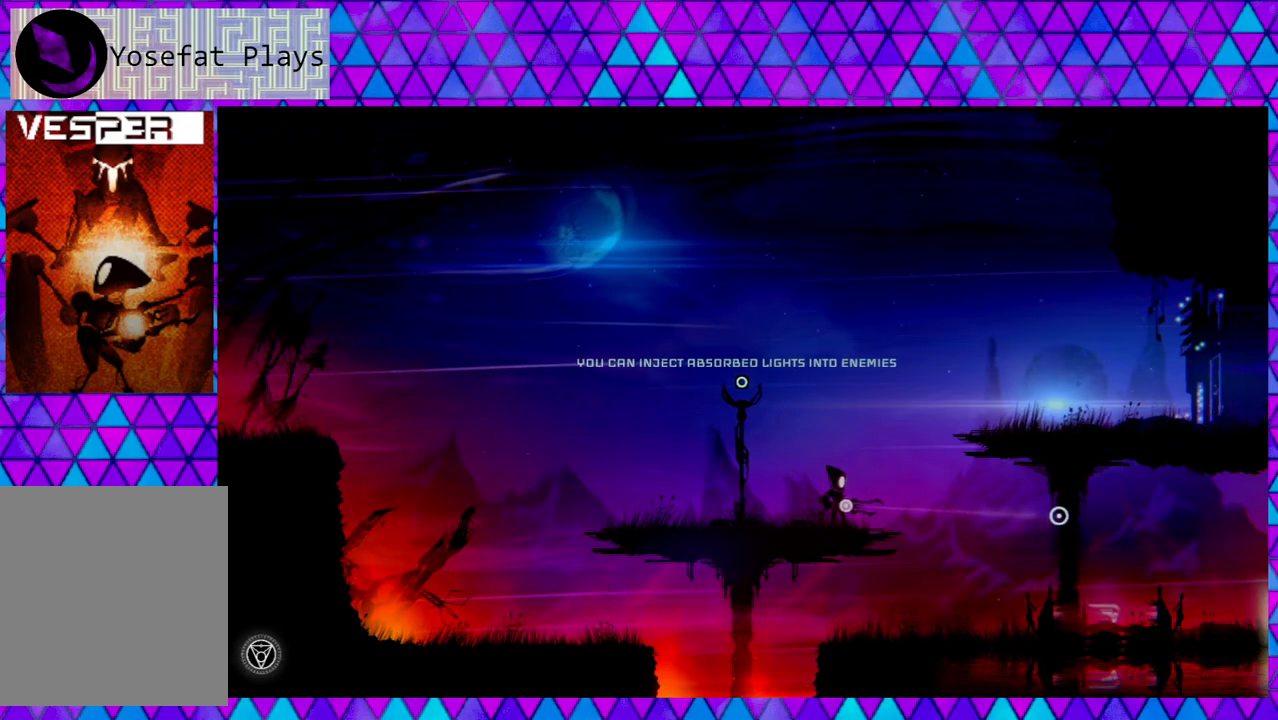
{"buttons": [], "left_stick": "center", "right_stick": "right", "events": []}
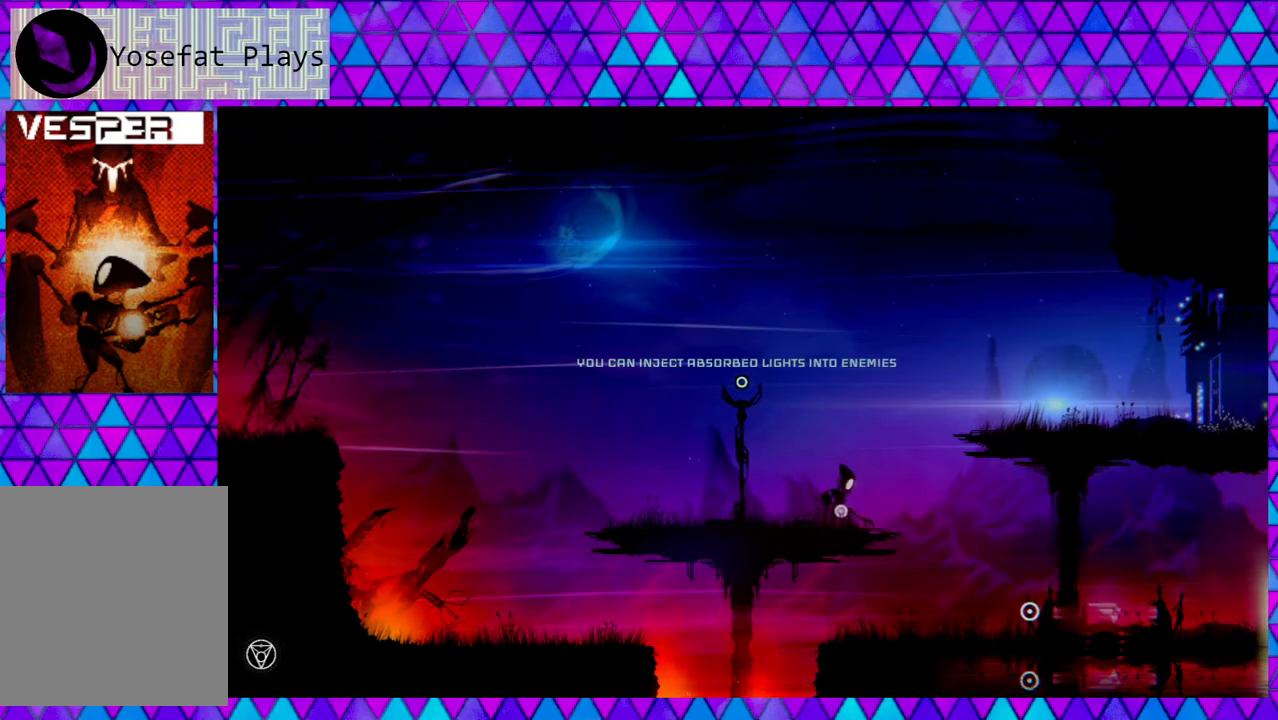
{"buttons": [], "left_stick": "center", "right_stick": "right", "events": []}
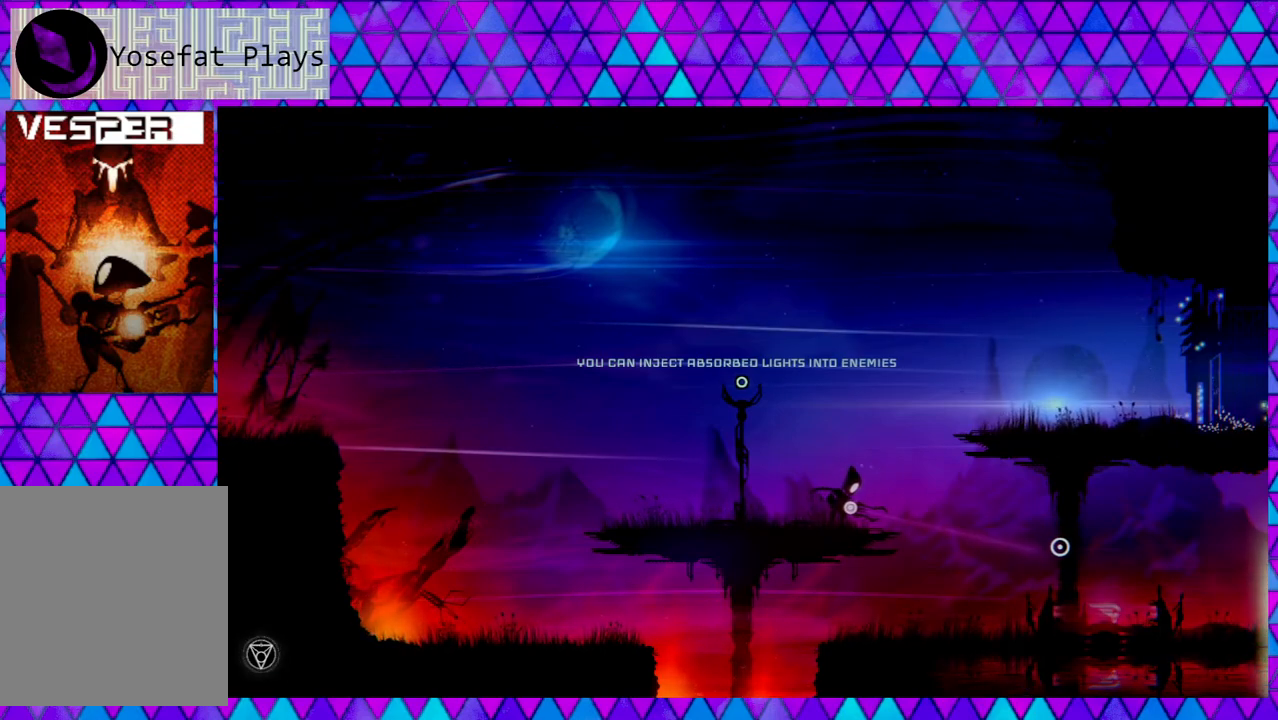
{"buttons": [], "left_stick": "center", "right_stick": "right", "events": []}
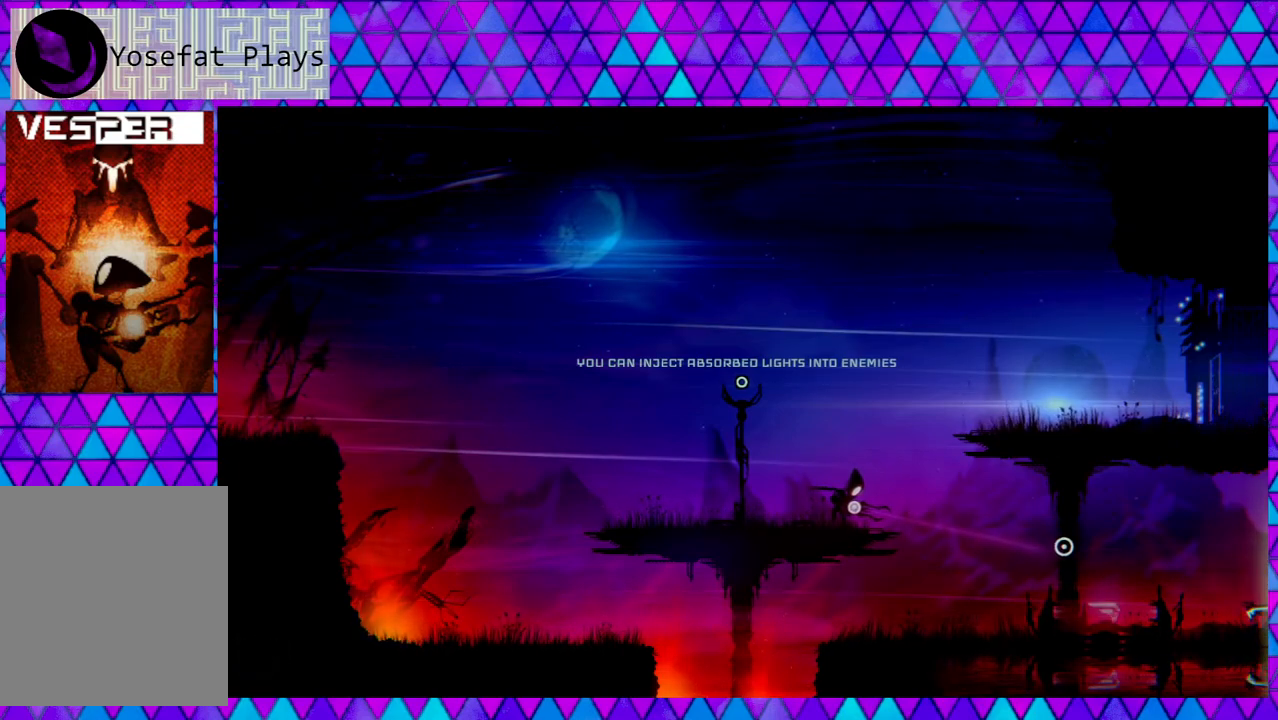
{"buttons": [], "left_stick": "center", "right_stick": "right", "events": []}
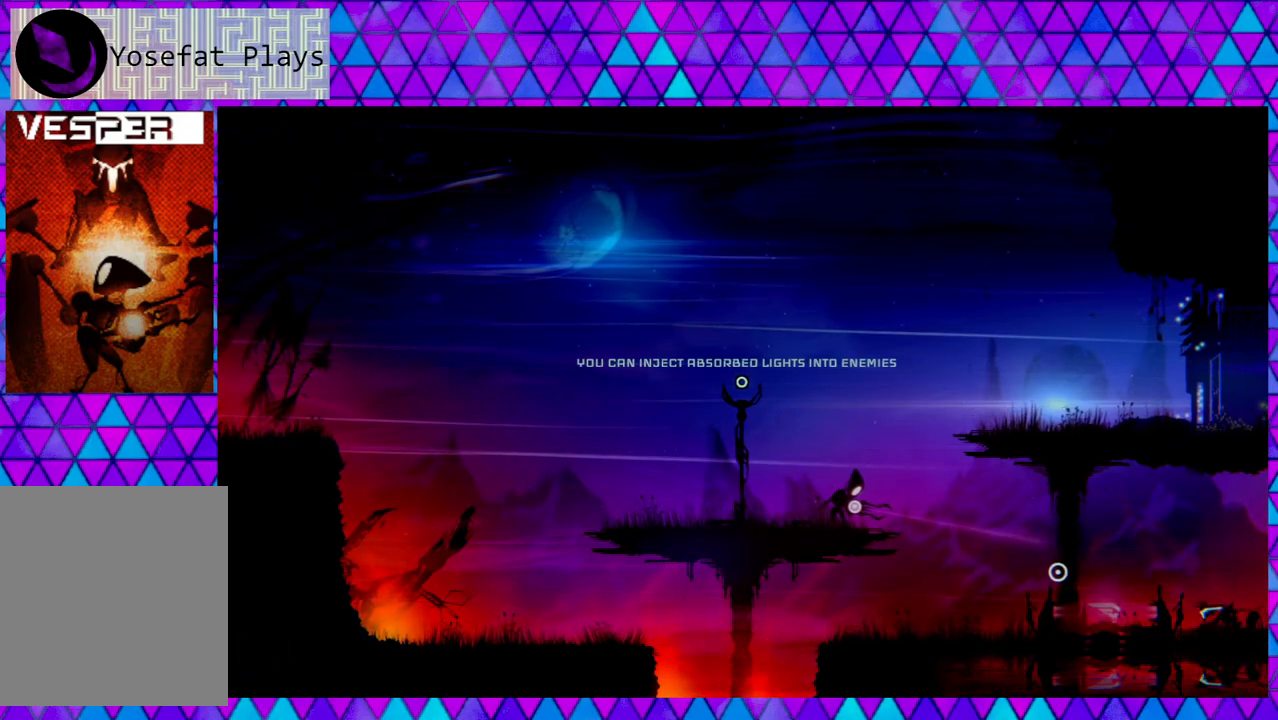
{"buttons": ["R2"], "left_stick": "center", "right_stick": "right", "events": [[450, "R2", "down"]]}
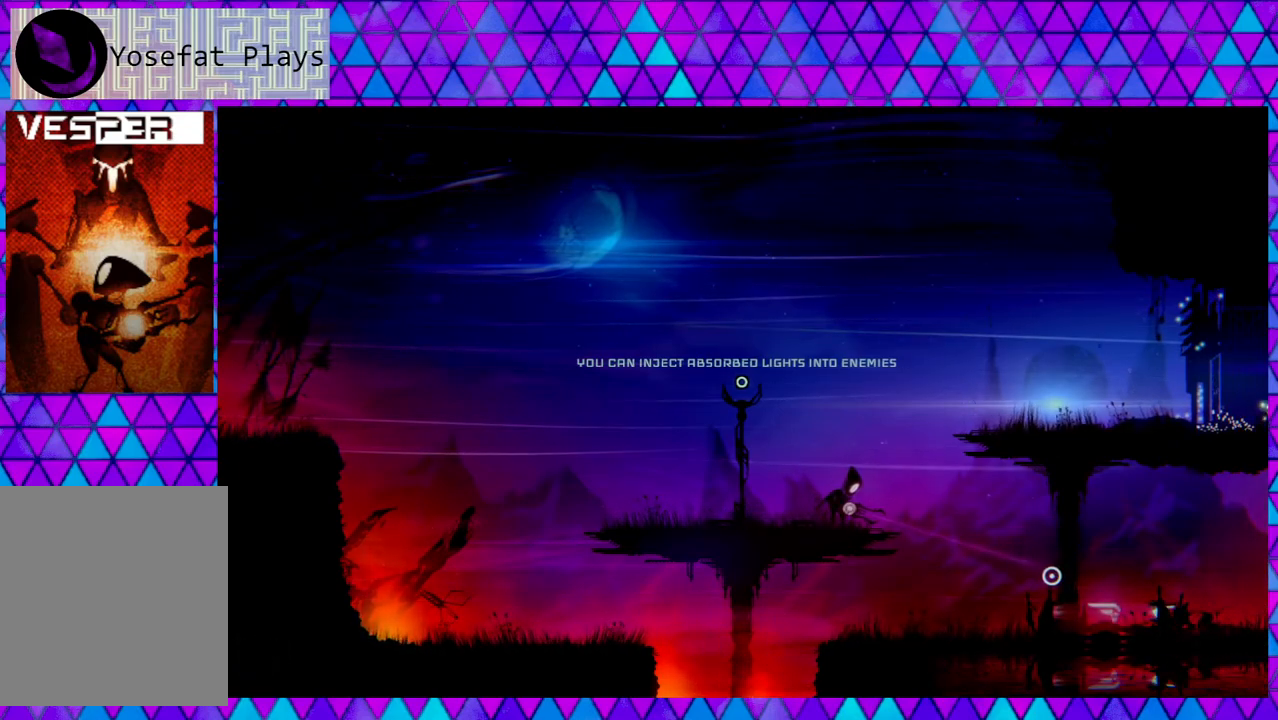
{"buttons": ["R2"], "left_stick": "center", "right_stick": "right", "events": []}
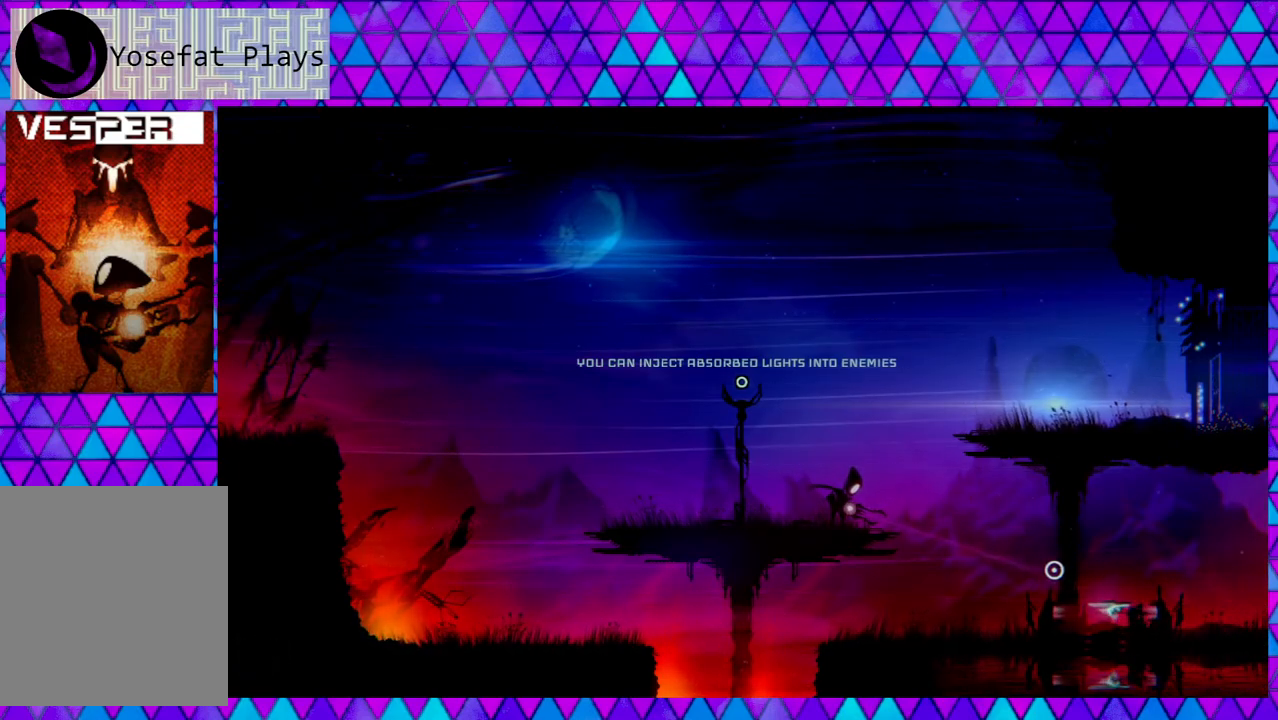
{"buttons": [], "left_stick": "center", "right_stick": "down-right", "events": [[217, "R2", "up"], [333, "right_stick", "down-right"]]}
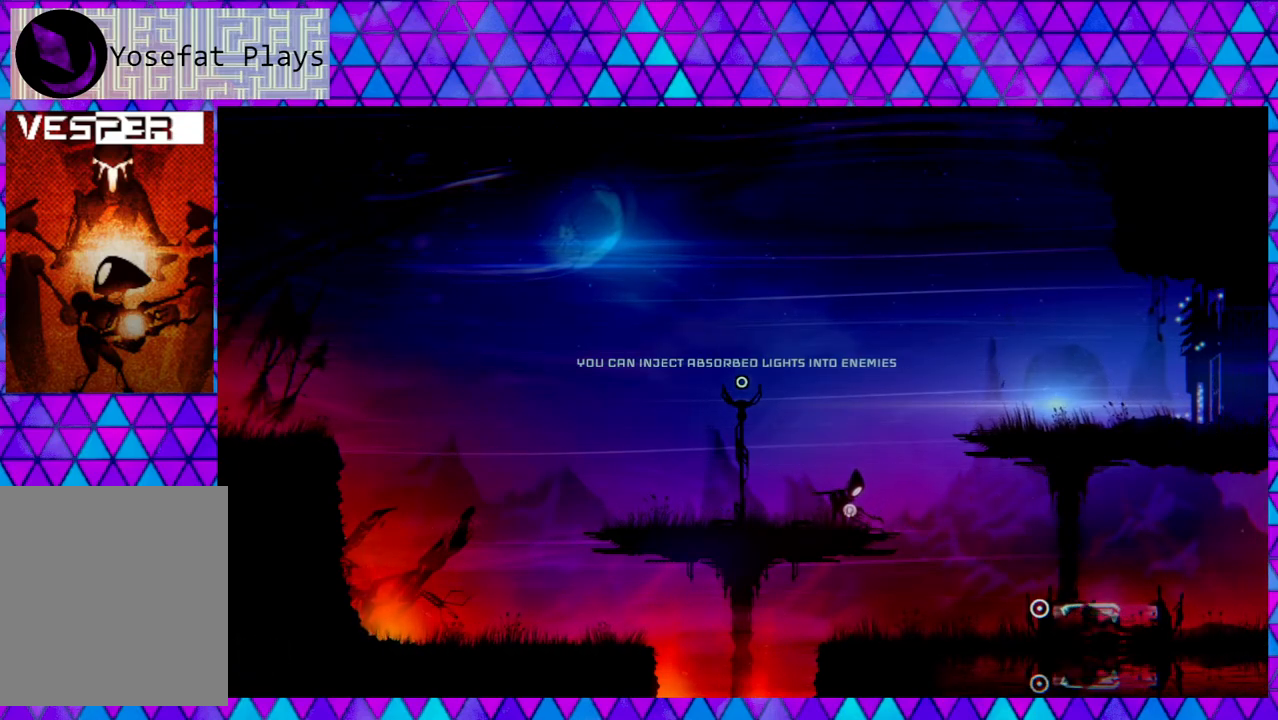
{"buttons": ["R2"], "left_stick": "center", "right_stick": "down-right", "events": [[333, "R2", "down"]]}
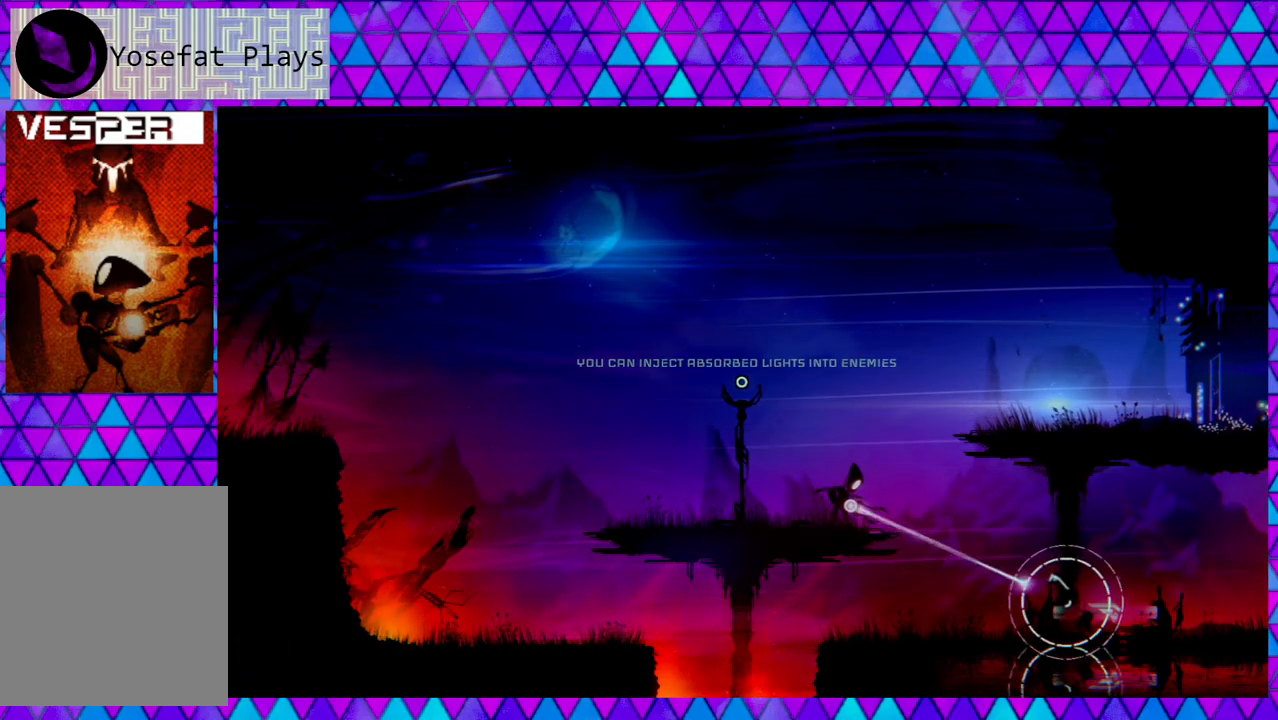
{"buttons": ["R2"], "left_stick": "center", "right_stick": "down-right", "events": []}
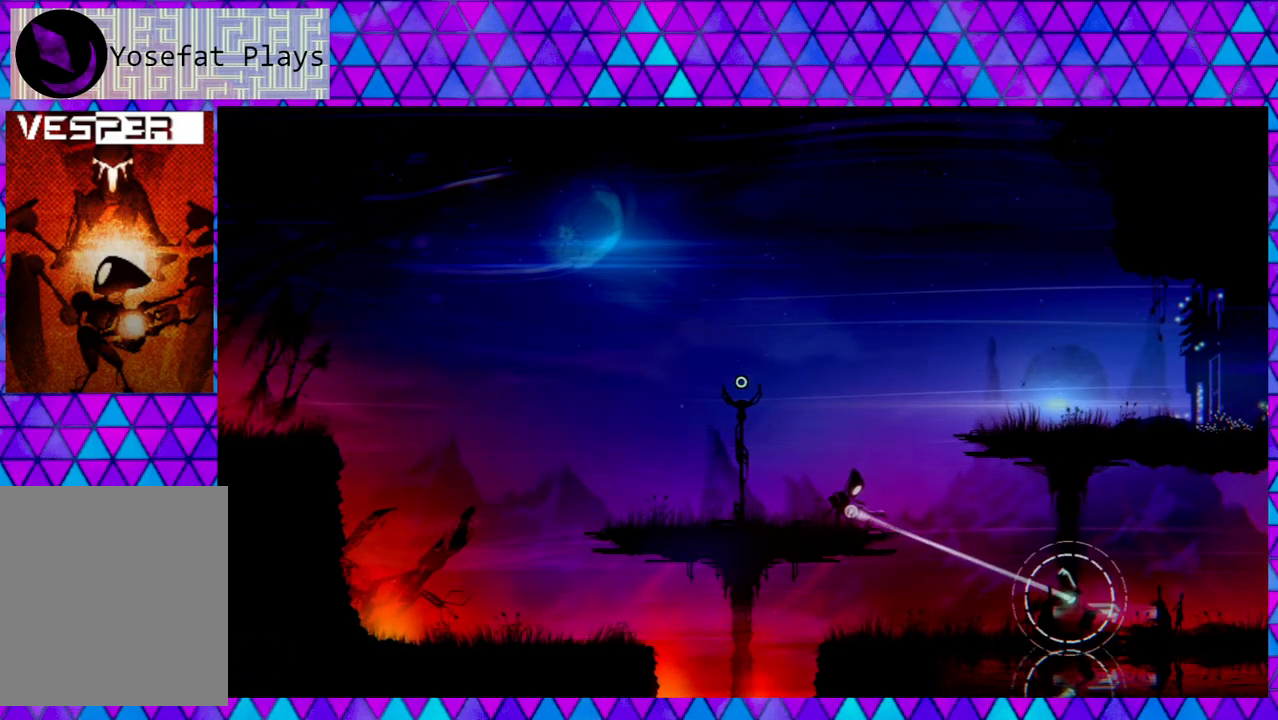
{"buttons": ["R2"], "left_stick": "center", "right_stick": "down-right", "events": []}